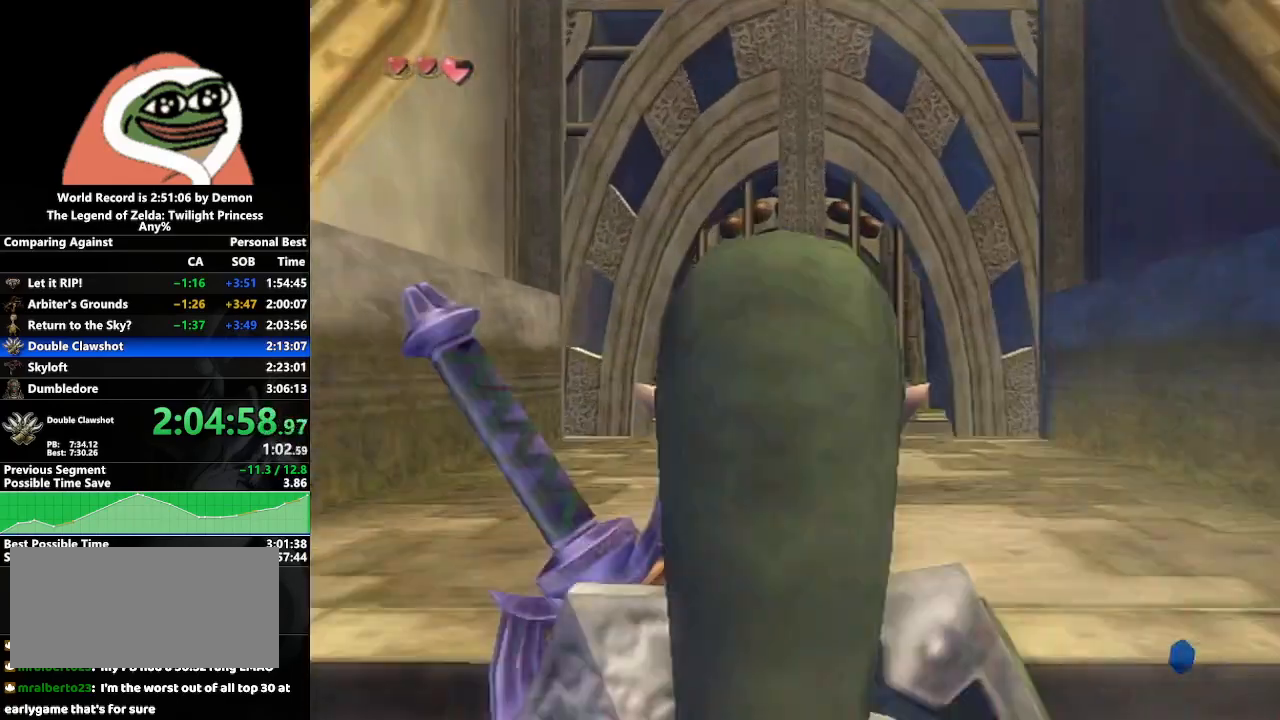
Gameplay with a controller (Nintendo layout); each line is a JSON object with the inputs held at the frame after it. "events" lists button and stick changes between this image and that frame as [ms after this image, input, new state], when the widget could be followed in between. Not read: L3 R3.
{"buttons": [], "left_stick": "down", "right_stick": "center", "events": []}
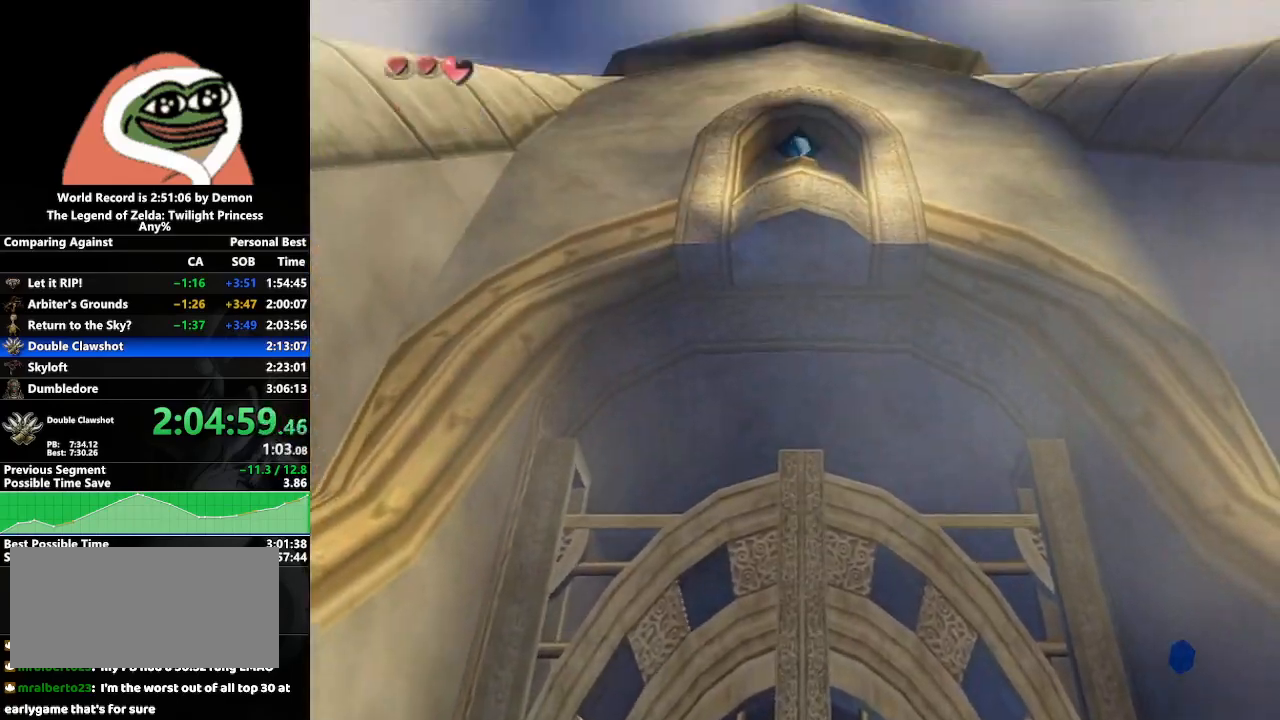
{"buttons": [], "left_stick": "center", "right_stick": "center", "events": [[117, "Y", "down"], [150, "left_stick", "center"], [367, "left_stick", "down"], [433, "left_stick", "center"], [450, "Y", "up"]]}
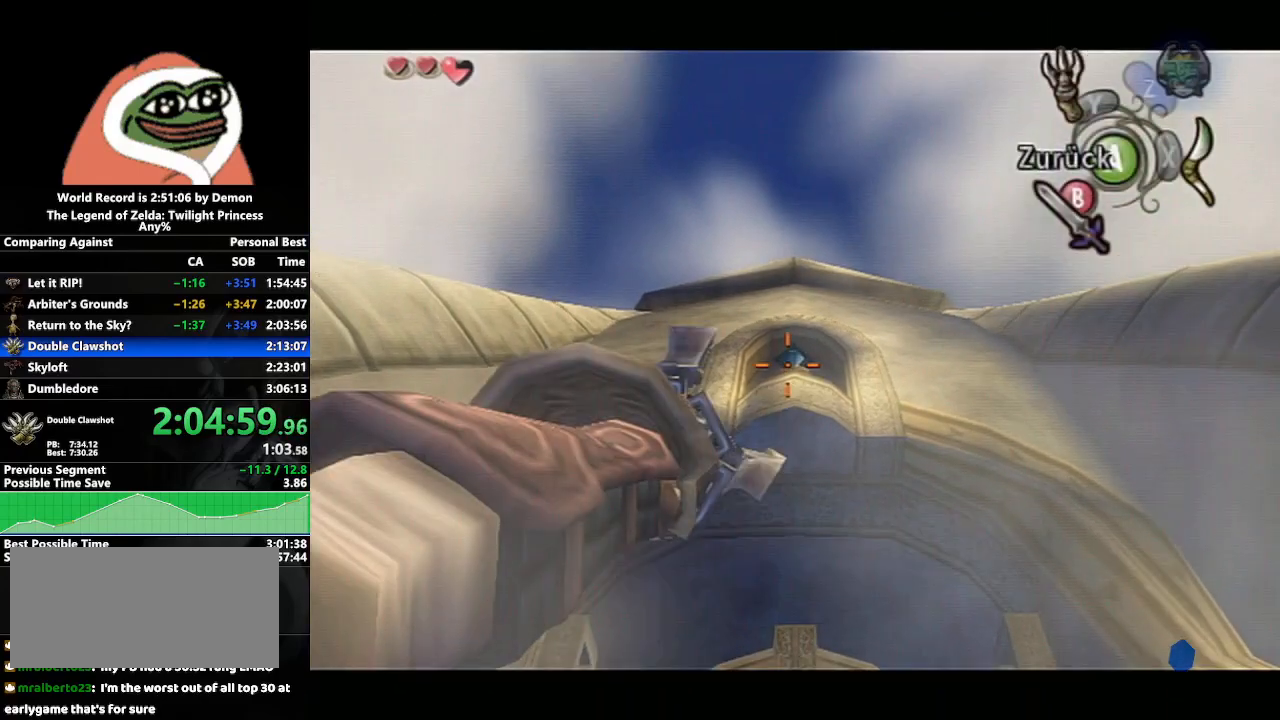
{"buttons": [], "left_stick": "center", "right_stick": "center", "events": []}
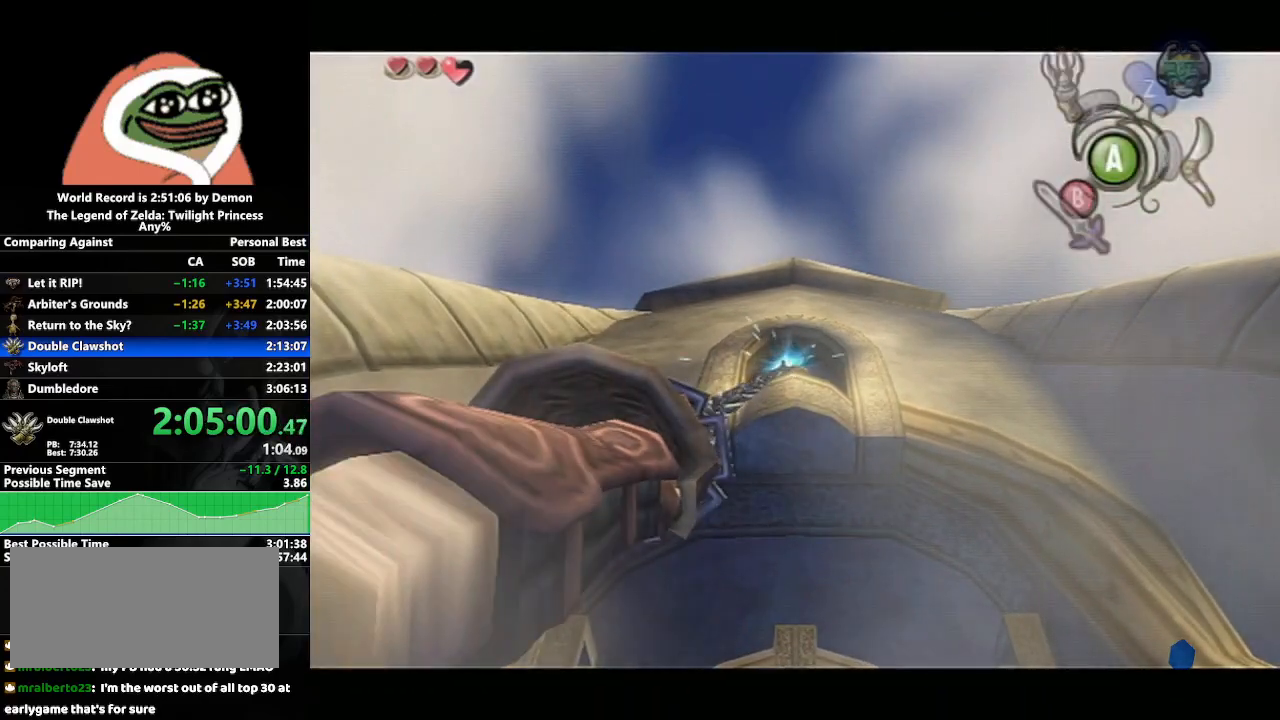
{"buttons": [], "left_stick": "up", "right_stick": "center", "events": [[117, "A", "down"], [133, "left_stick", "up"], [183, "A", "up"], [283, "A", "down"], [333, "A", "up"], [433, "A", "down"], [467, "A", "up"]]}
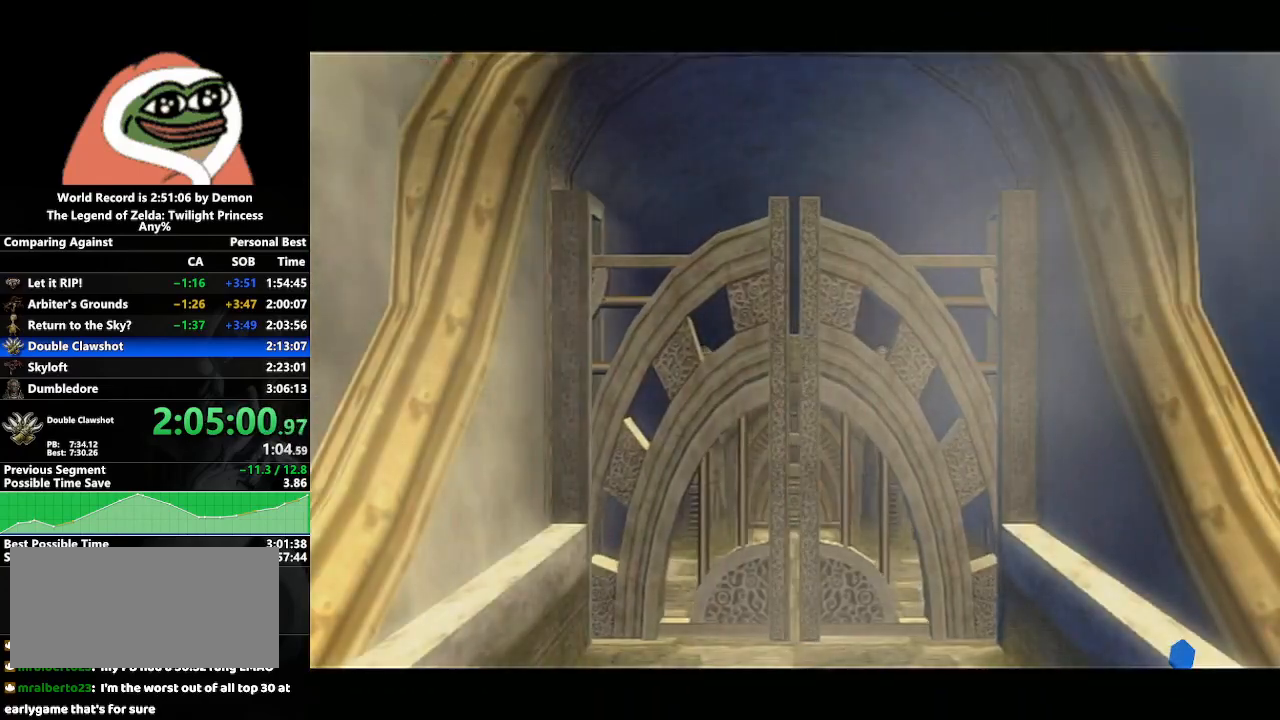
{"buttons": [], "left_stick": "down-right", "right_stick": "center", "events": [[50, "A", "down"], [117, "left_stick", "center"], [133, "A", "up"], [433, "left_stick", "down-right"]]}
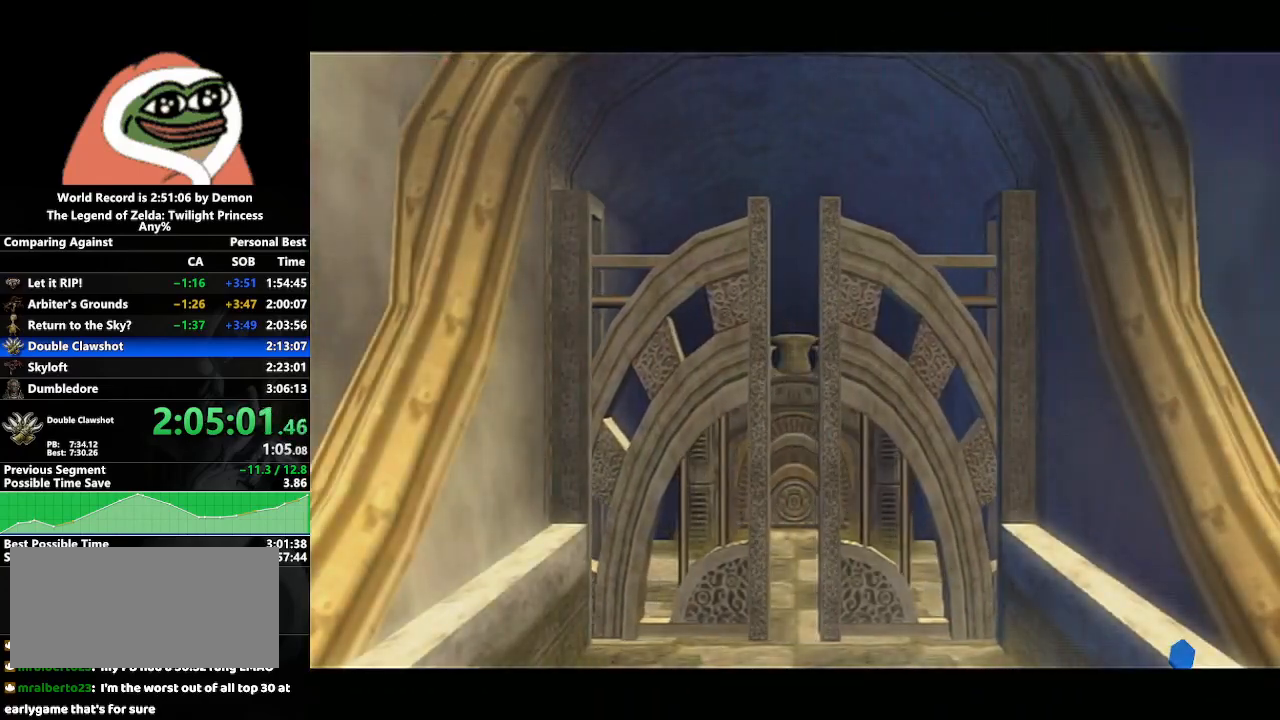
{"buttons": [], "left_stick": "center", "right_stick": "center", "events": [[100, "left_stick", "center"]]}
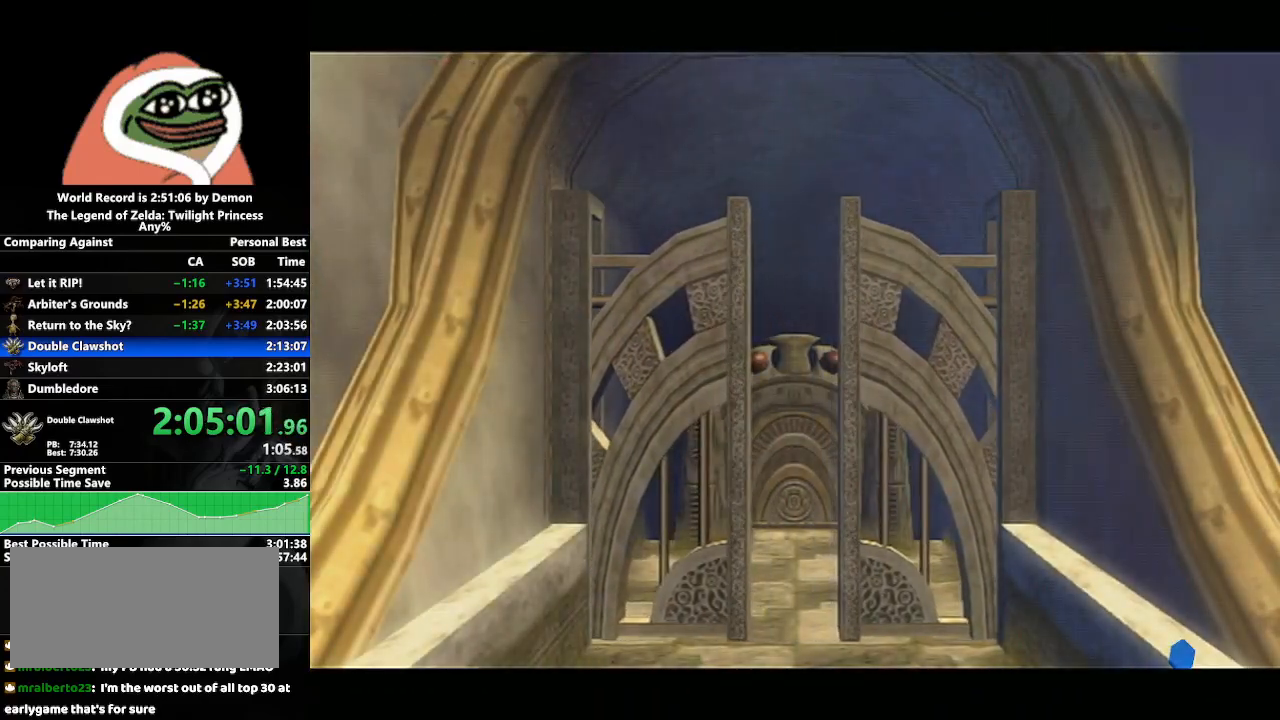
{"buttons": [], "left_stick": "center", "right_stick": "center", "events": []}
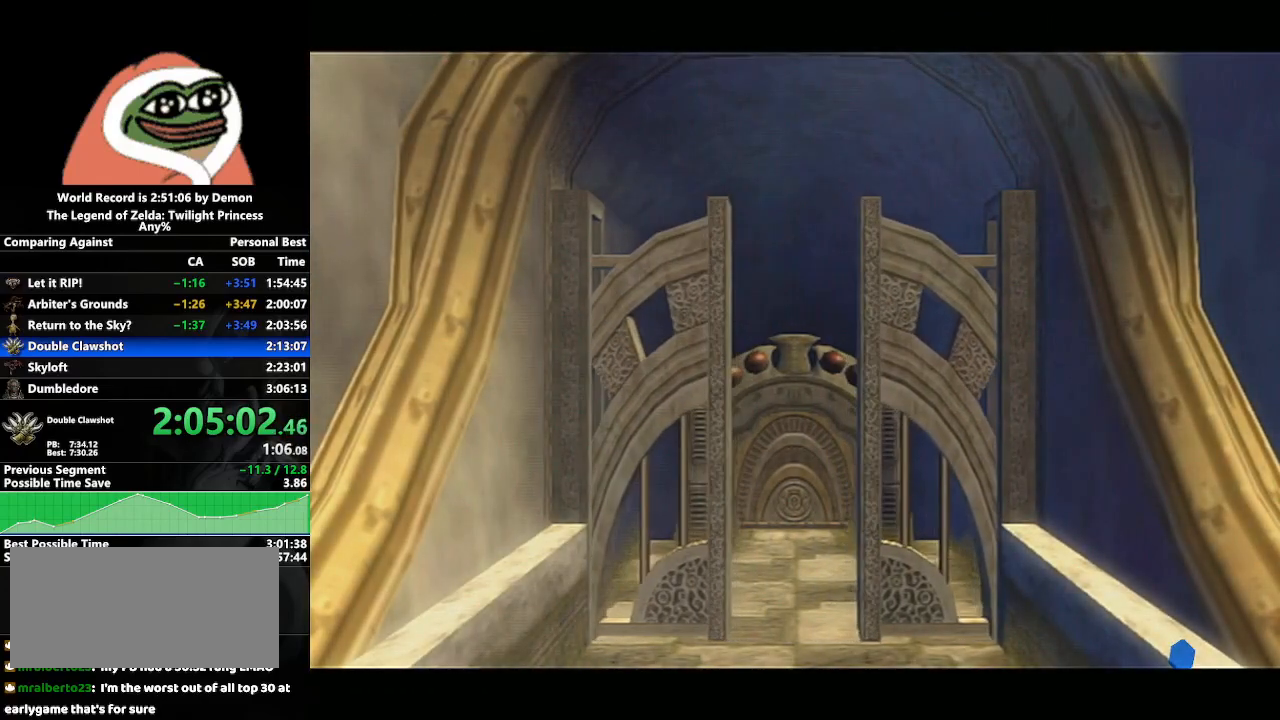
{"buttons": [], "left_stick": "up", "right_stick": "center", "events": [[500, "left_stick", "up"]]}
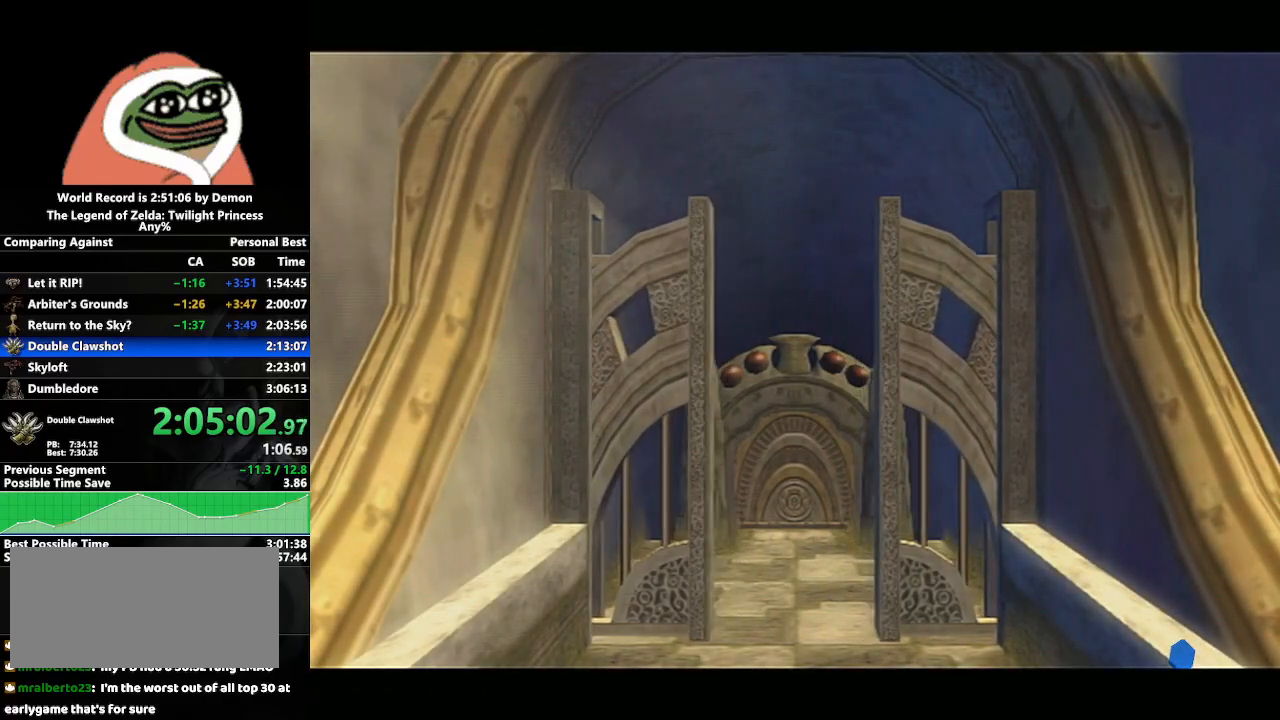
{"buttons": ["A"], "left_stick": "up", "right_stick": "center", "events": [[350, "A", "down"], [383, "A", "up"], [500, "A", "down"]]}
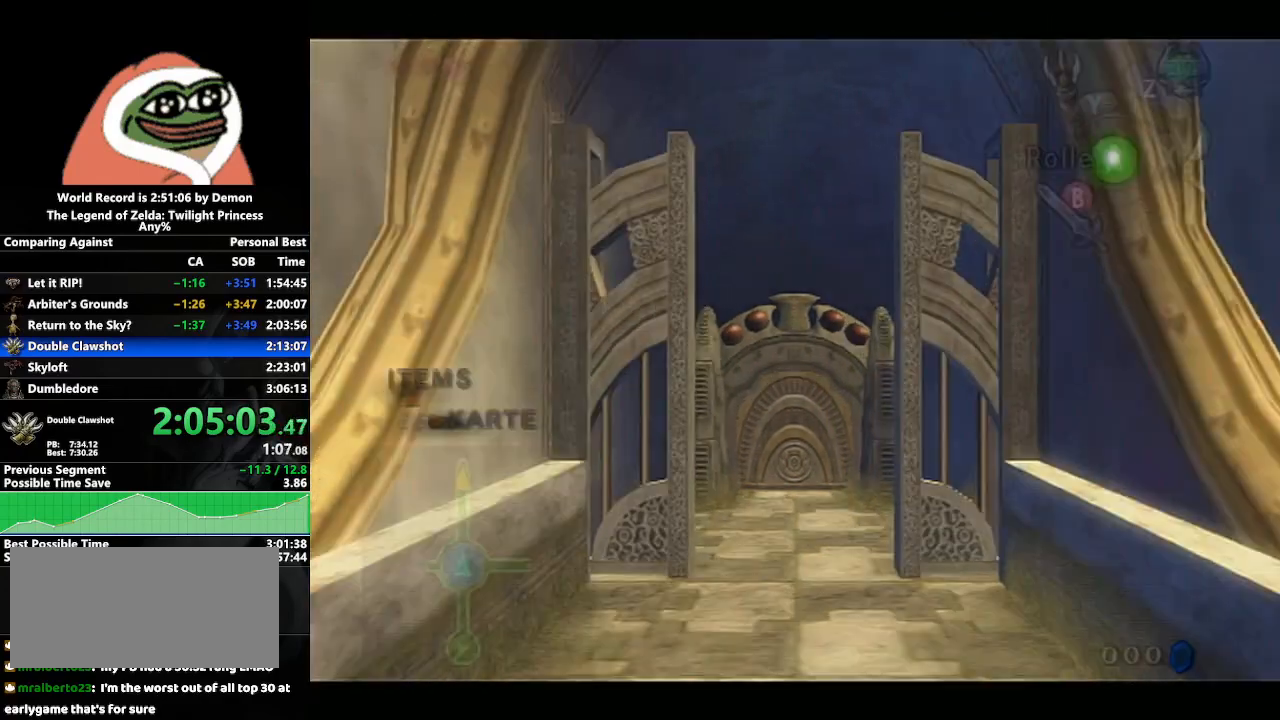
{"buttons": [], "left_stick": "up", "right_stick": "center", "events": [[33, "A", "up"], [150, "A", "down"], [200, "A", "up"], [267, "A", "down"], [300, "A", "up"], [417, "A", "down"], [467, "A", "up"]]}
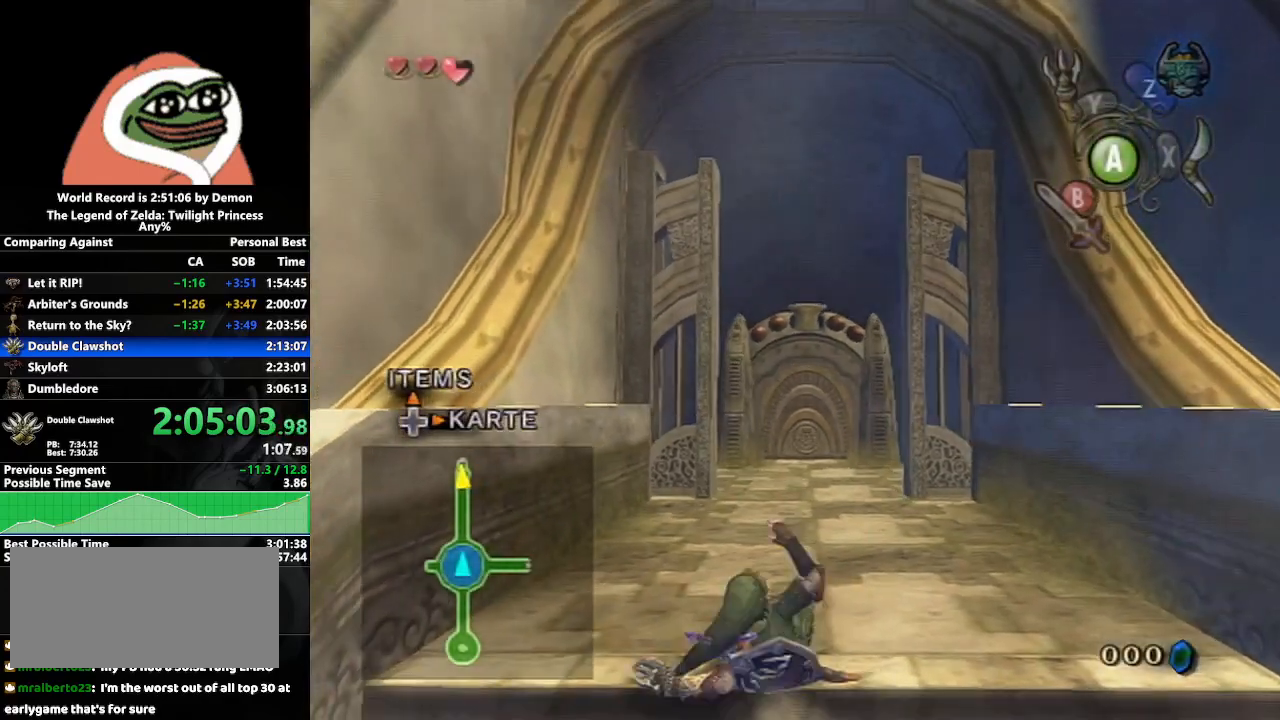
{"buttons": ["A"], "left_stick": "up", "right_stick": "center", "events": [[233, "A", "down"], [300, "A", "up"], [367, "A", "down"]]}
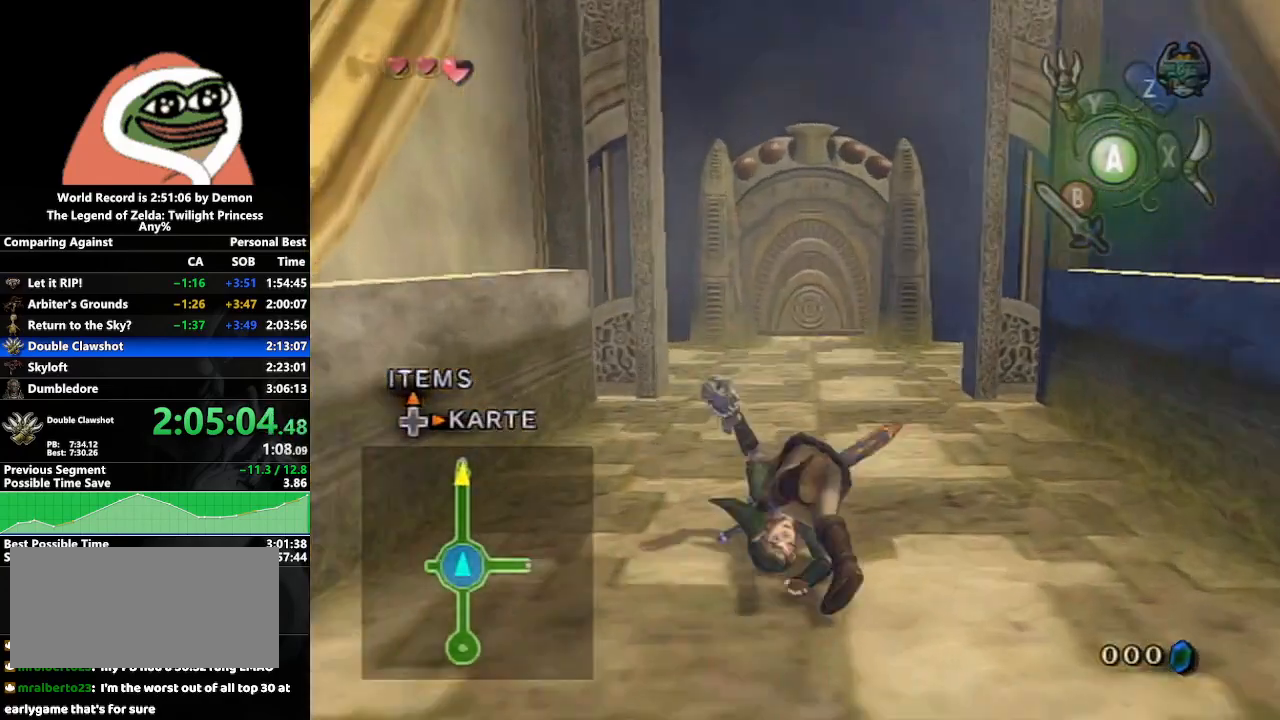
{"buttons": [], "left_stick": "up", "right_stick": "center", "events": [[100, "A", "up"]]}
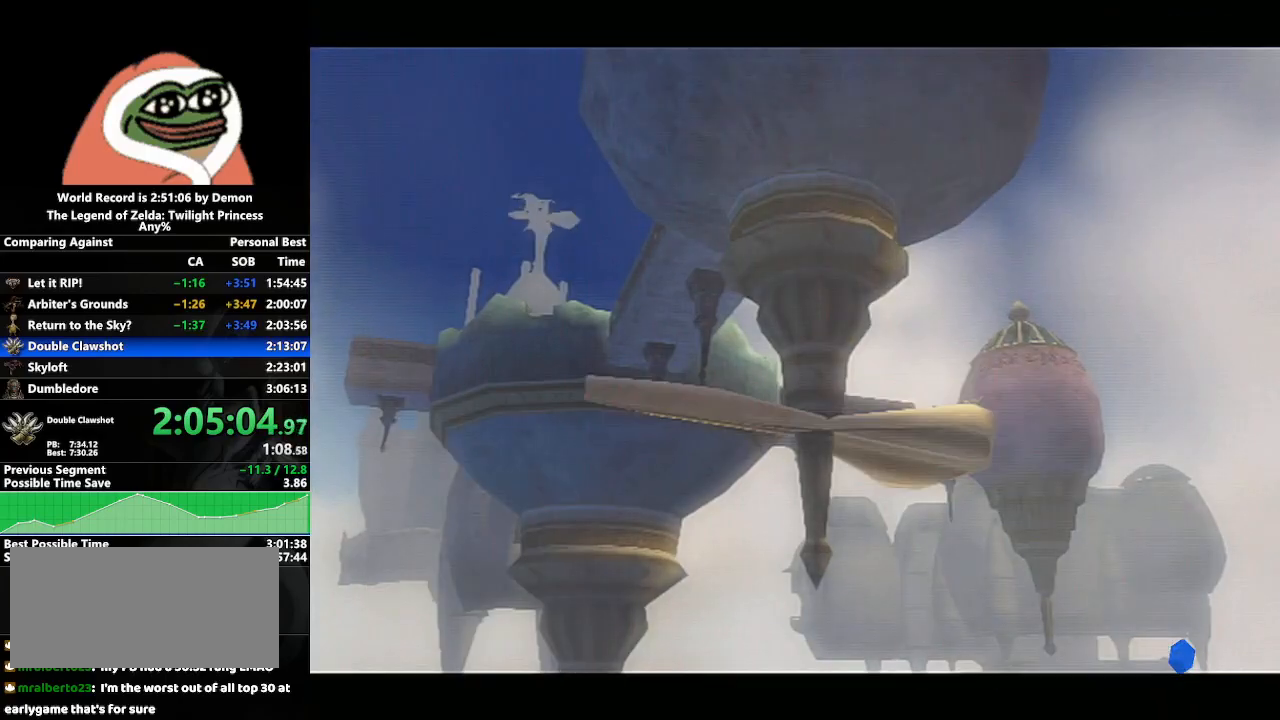
{"buttons": ["A"], "left_stick": "up", "right_stick": "center", "events": [[67, "START", "down"], [117, "START", "up"], [183, "START", "down"], [267, "START", "up"], [450, "A", "down"]]}
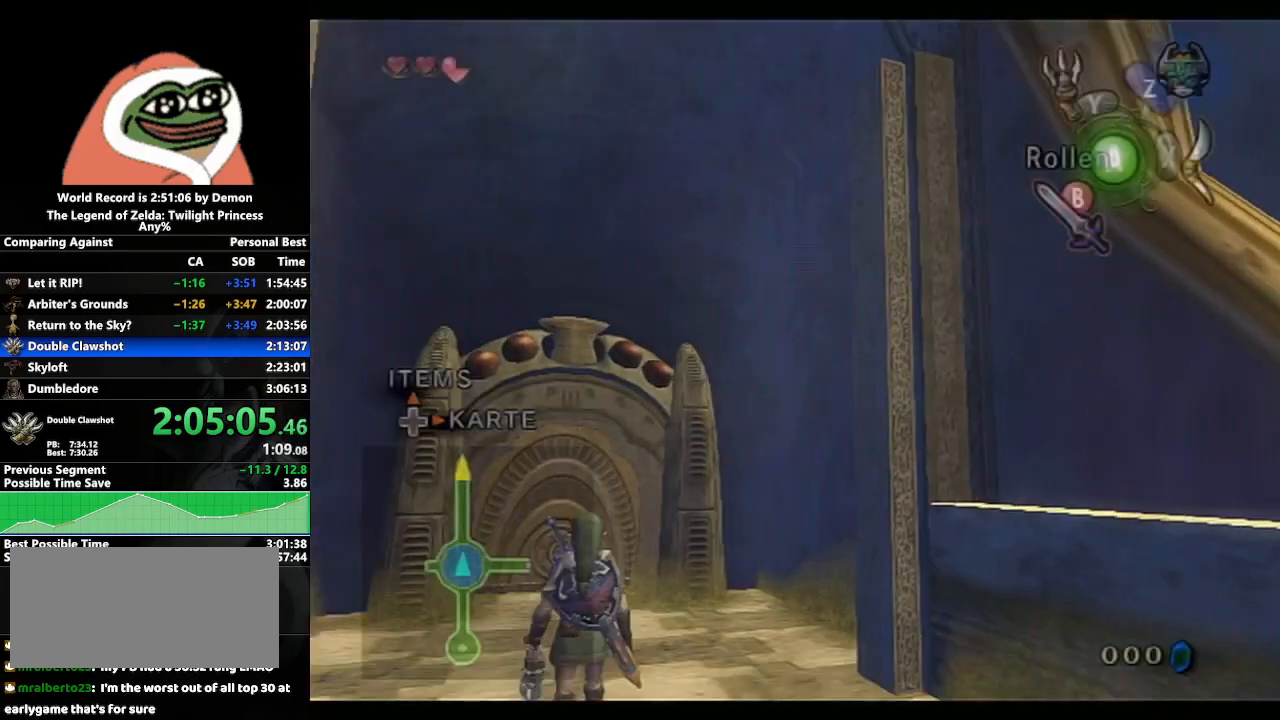
{"buttons": [], "left_stick": "up", "right_stick": "center", "events": [[17, "A", "up"], [117, "A", "down"], [150, "A", "up"], [250, "A", "down"], [333, "A", "up"]]}
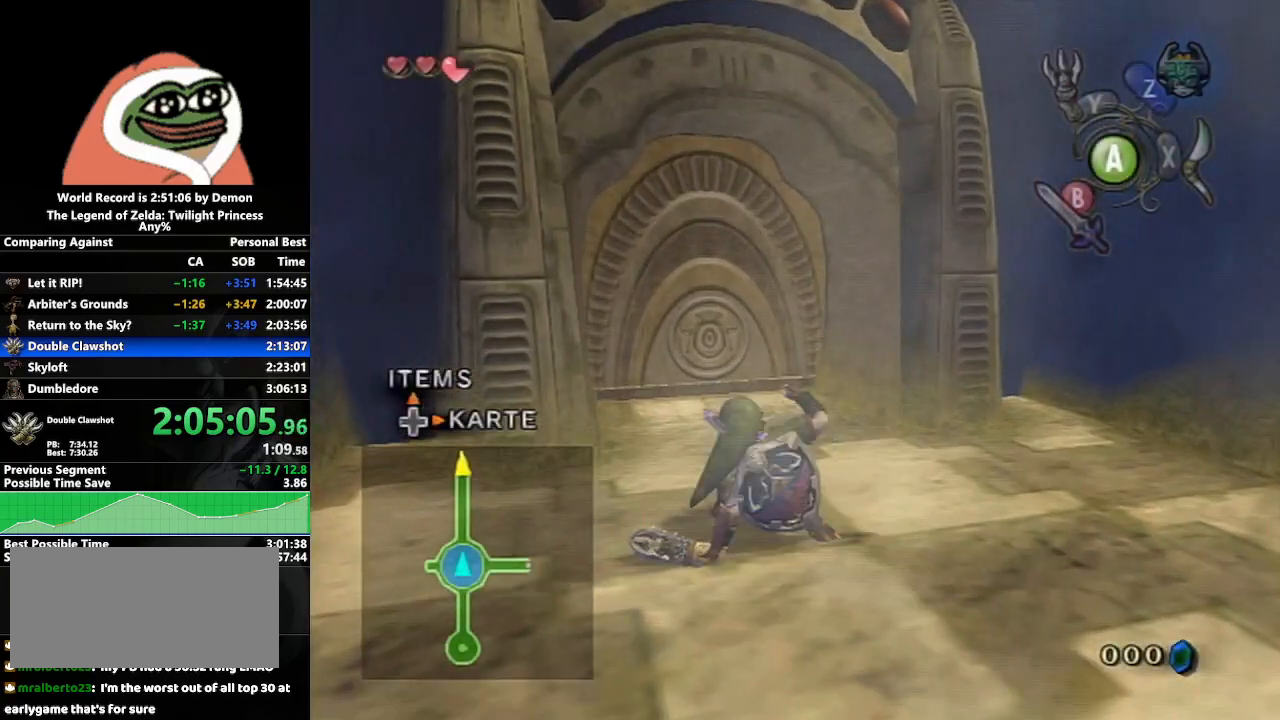
{"buttons": [], "left_stick": "up", "right_stick": "center", "events": []}
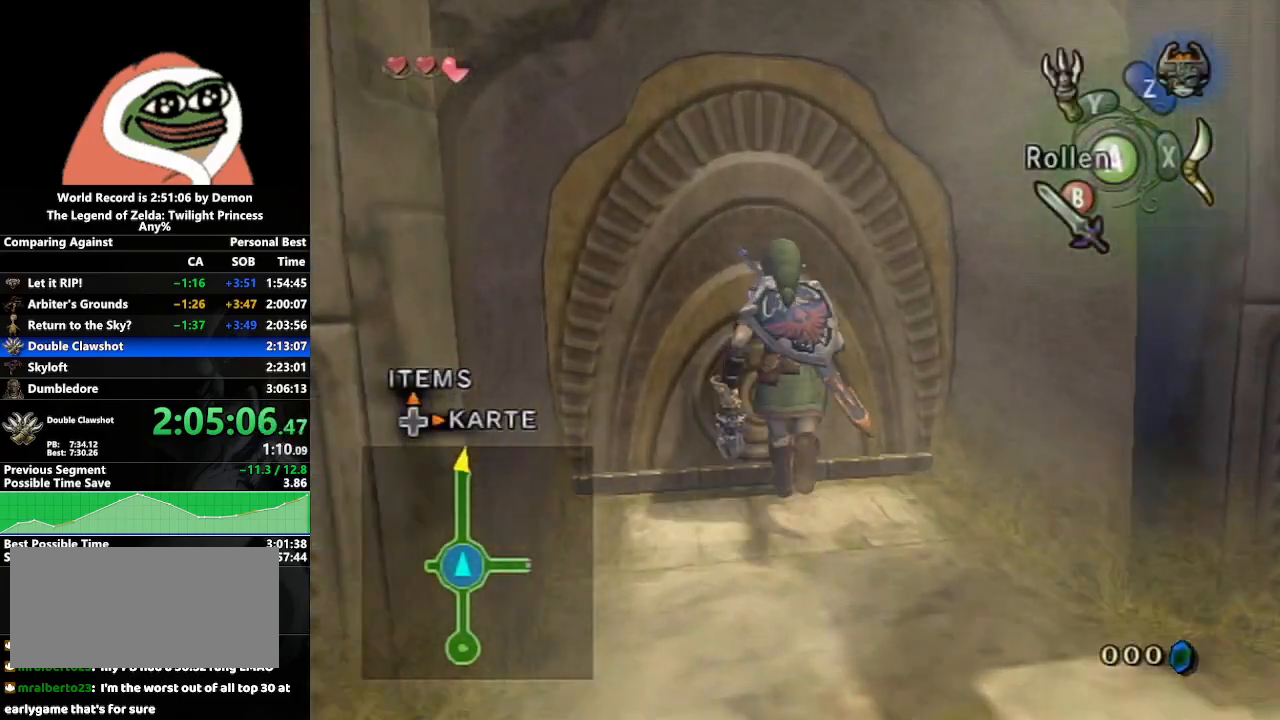
{"buttons": [], "left_stick": "down-left", "right_stick": "center", "events": [[67, "A", "down"], [100, "left_stick", "center"], [183, "A", "up"], [283, "left_stick", "down-left"]]}
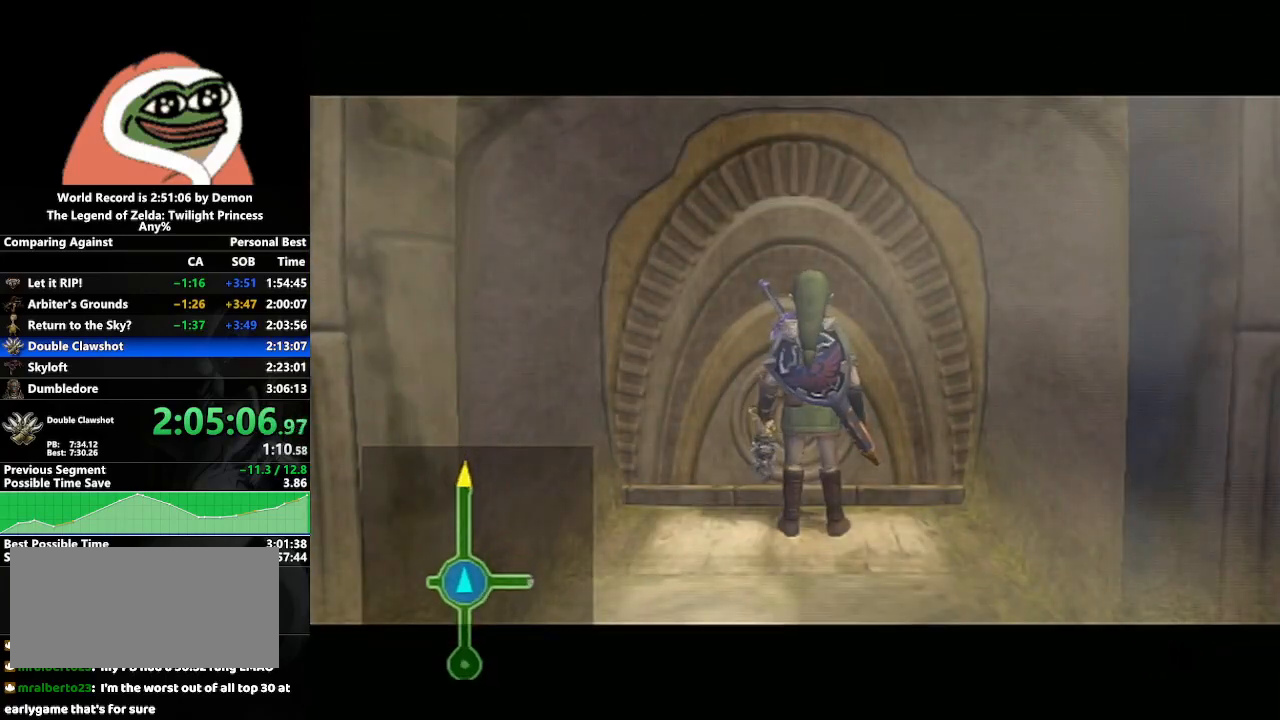
{"buttons": [], "left_stick": "center", "right_stick": "center", "events": [[67, "left_stick", "center"]]}
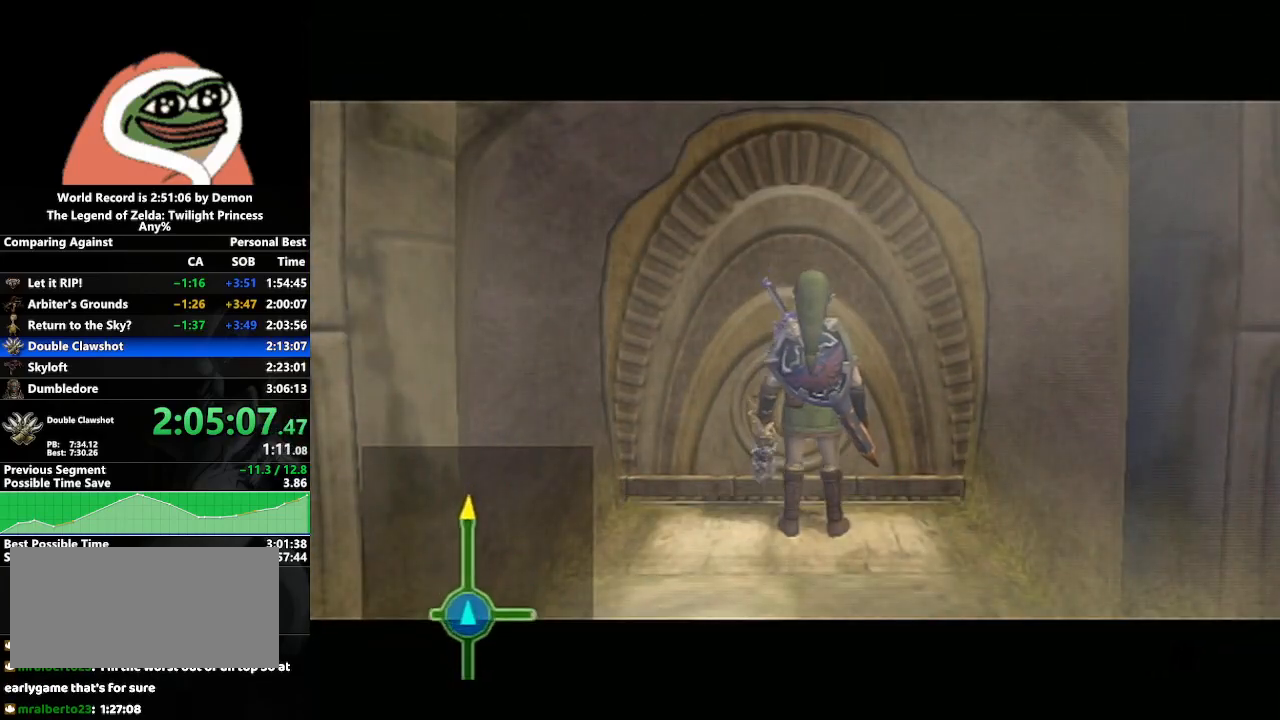
{"buttons": [], "left_stick": "center", "right_stick": "center", "events": []}
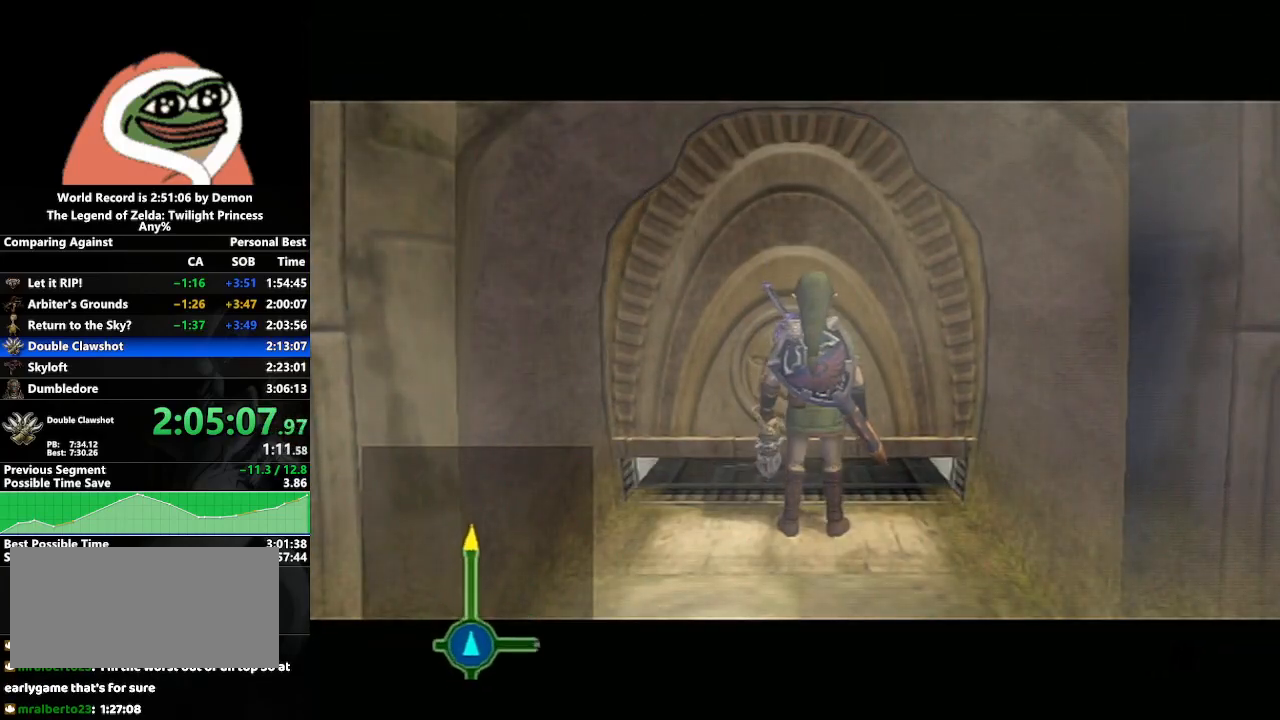
{"buttons": [], "left_stick": "center", "right_stick": "center", "events": []}
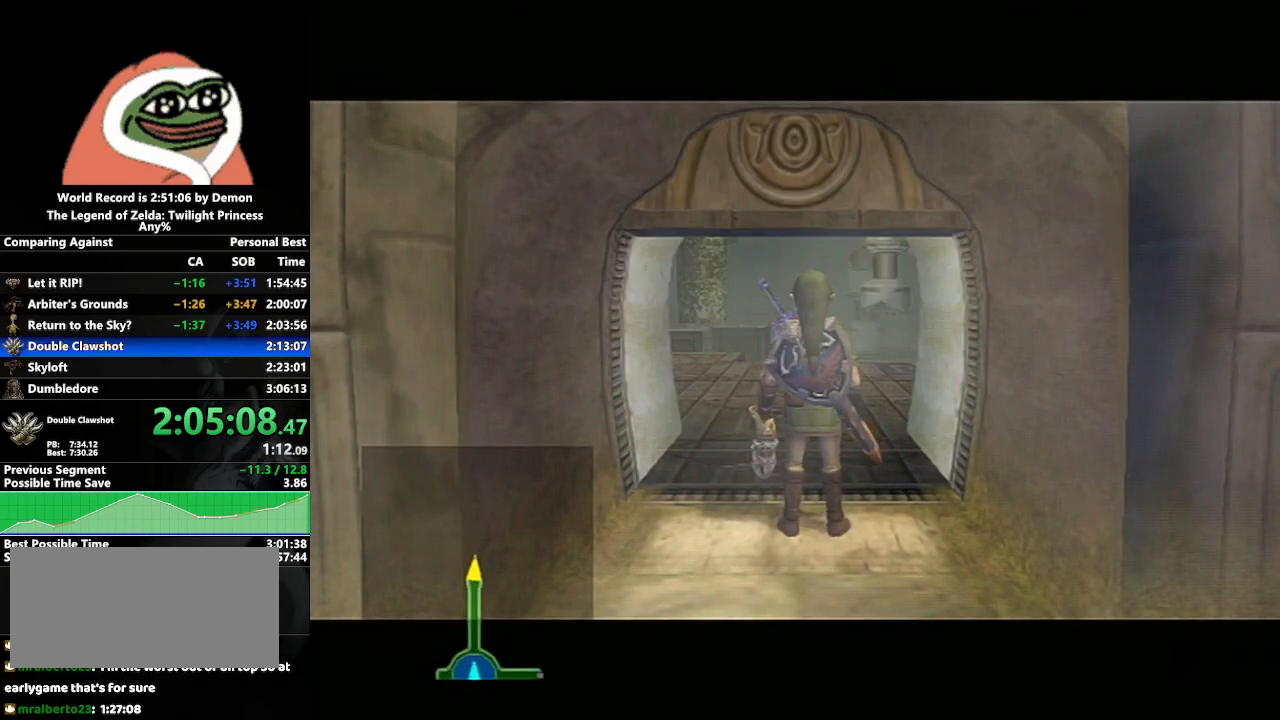
{"buttons": [], "left_stick": "center", "right_stick": "center", "events": []}
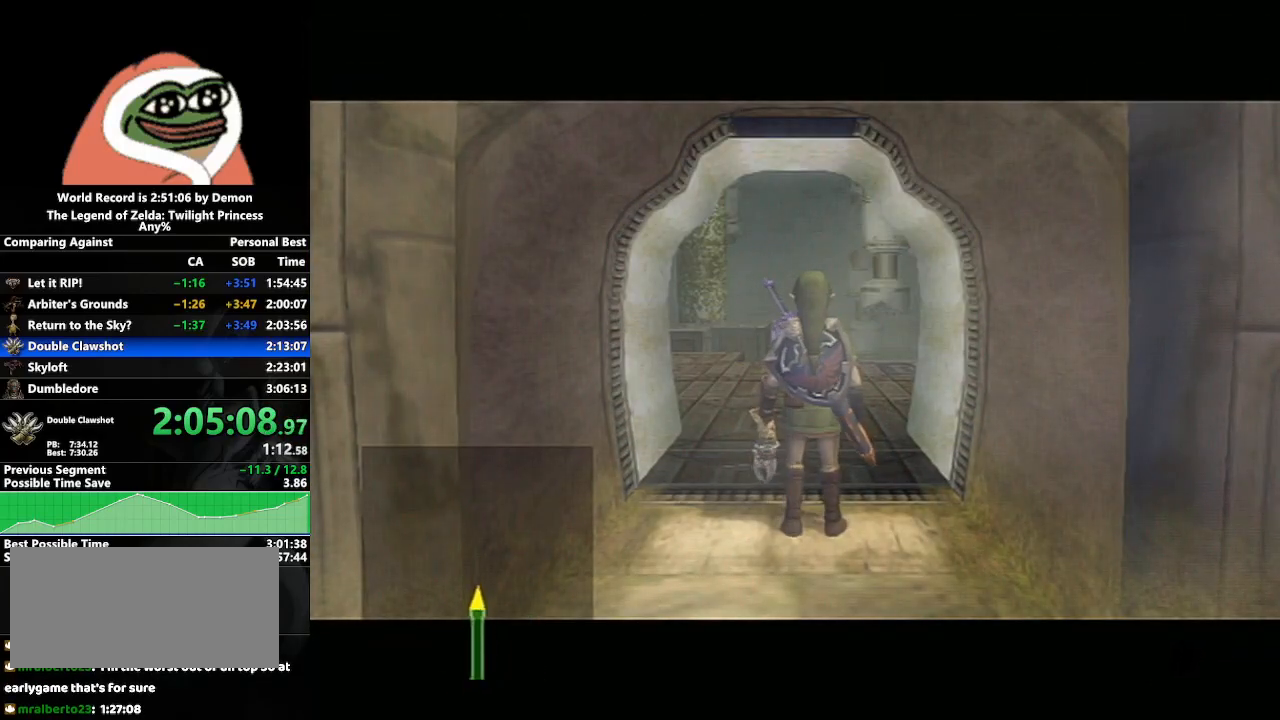
{"buttons": [], "left_stick": "center", "right_stick": "center", "events": []}
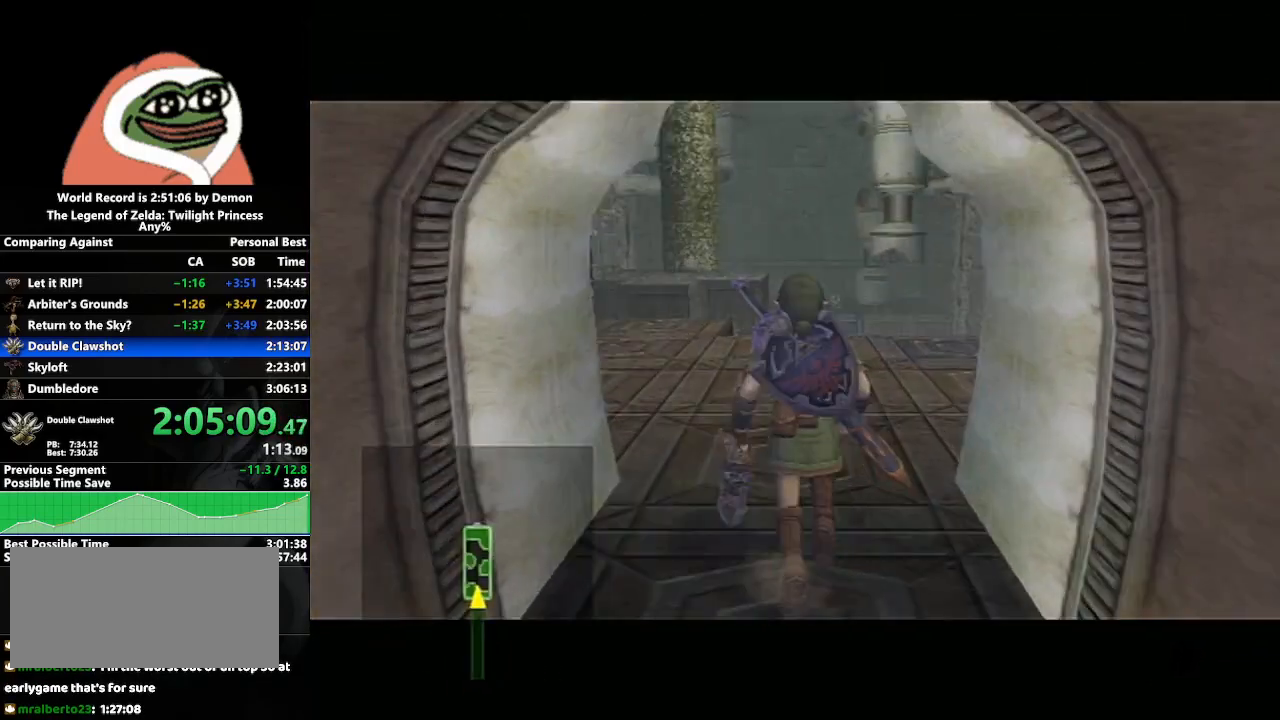
{"buttons": [], "left_stick": "center", "right_stick": "center", "events": [[250, "left_stick", "down"], [433, "left_stick", "center"]]}
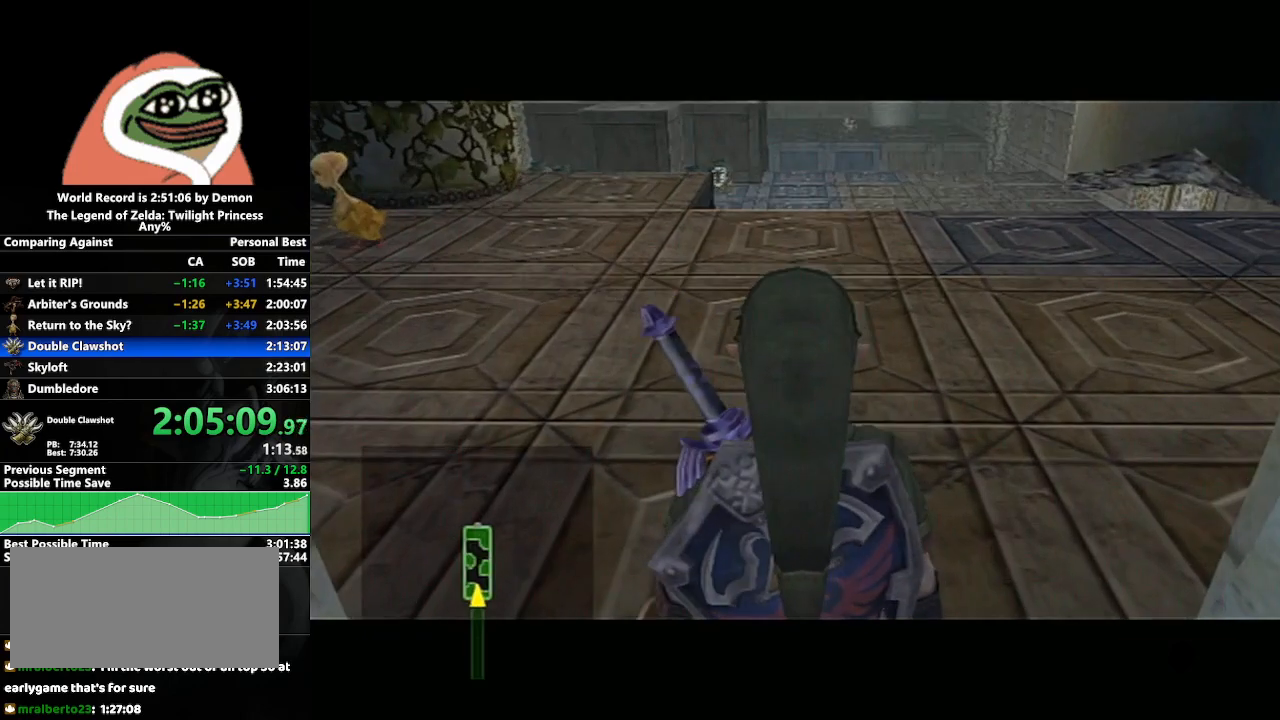
{"buttons": ["A"], "left_stick": "up", "right_stick": "center", "events": [[333, "A", "down"], [383, "A", "up"], [467, "A", "down"], [483, "left_stick", "up"]]}
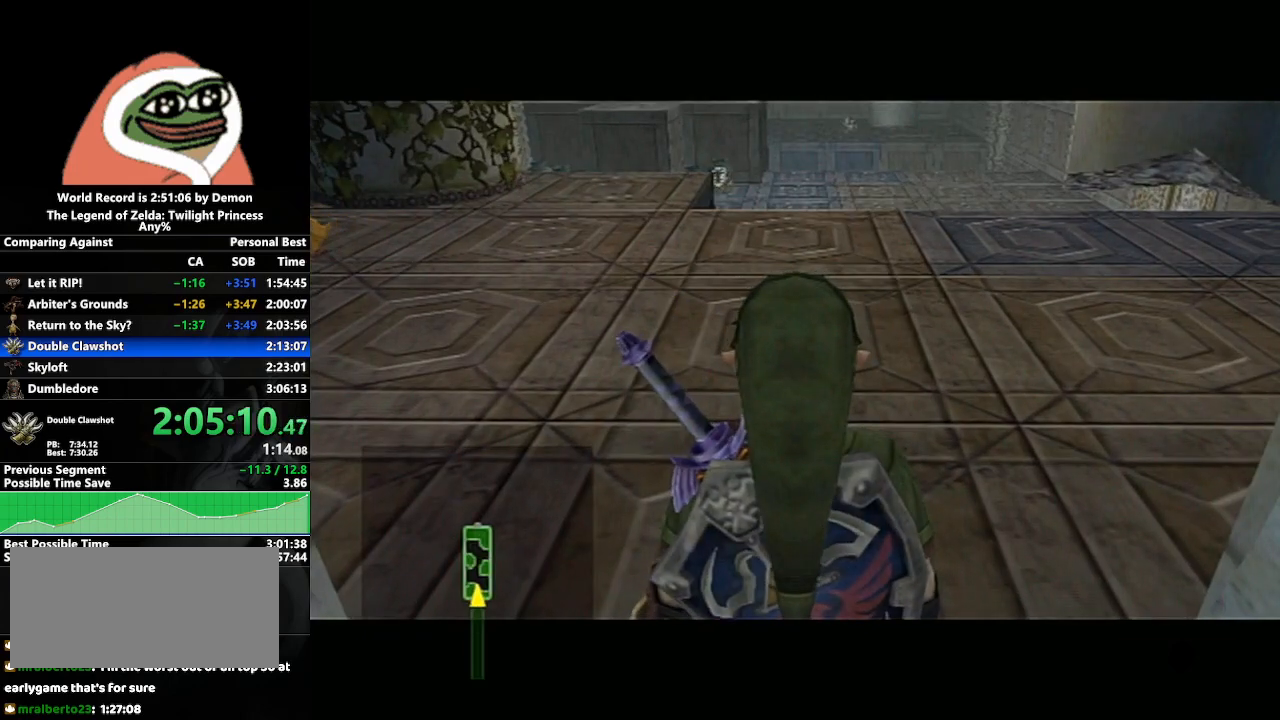
{"buttons": [], "left_stick": "up", "right_stick": "center", "events": [[50, "A", "up"], [133, "A", "down"], [183, "A", "up"], [267, "A", "down"], [367, "A", "up"], [433, "A", "down"], [500, "A", "up"]]}
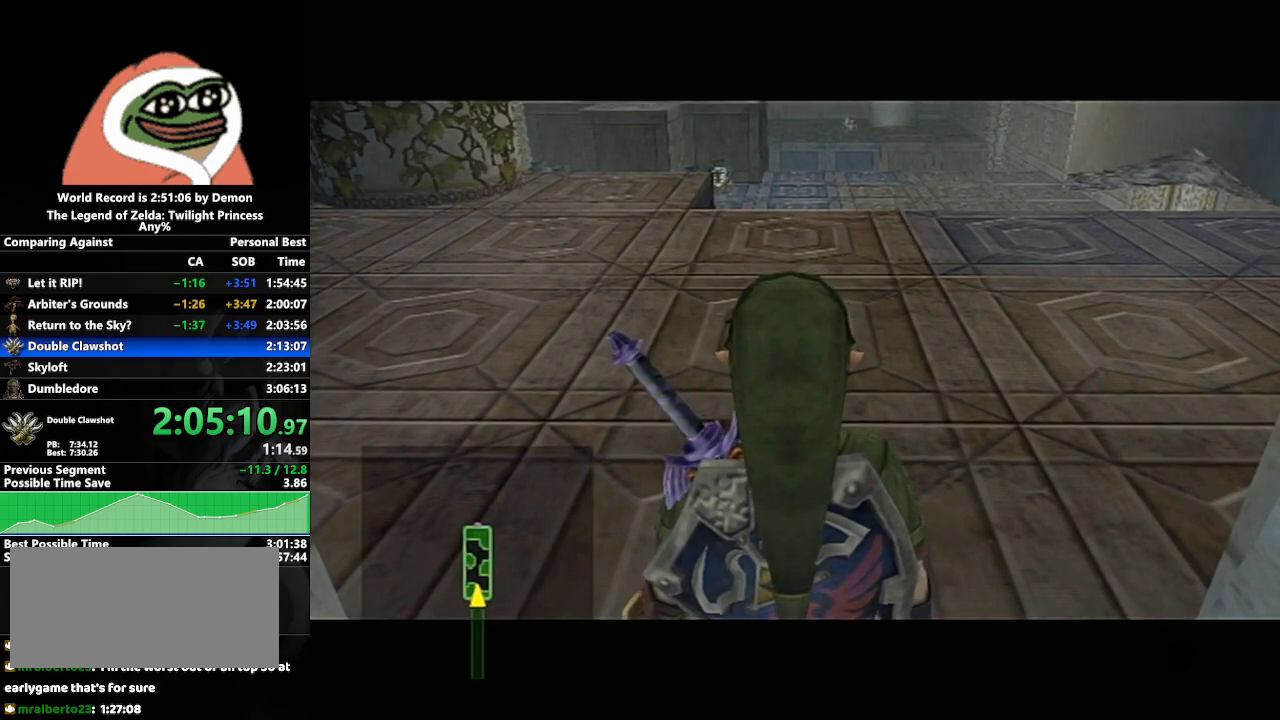
{"buttons": [], "left_stick": "up", "right_stick": "center", "events": [[100, "A", "down"], [167, "A", "up"], [250, "A", "down"], [317, "A", "up"], [400, "A", "down"], [467, "A", "up"]]}
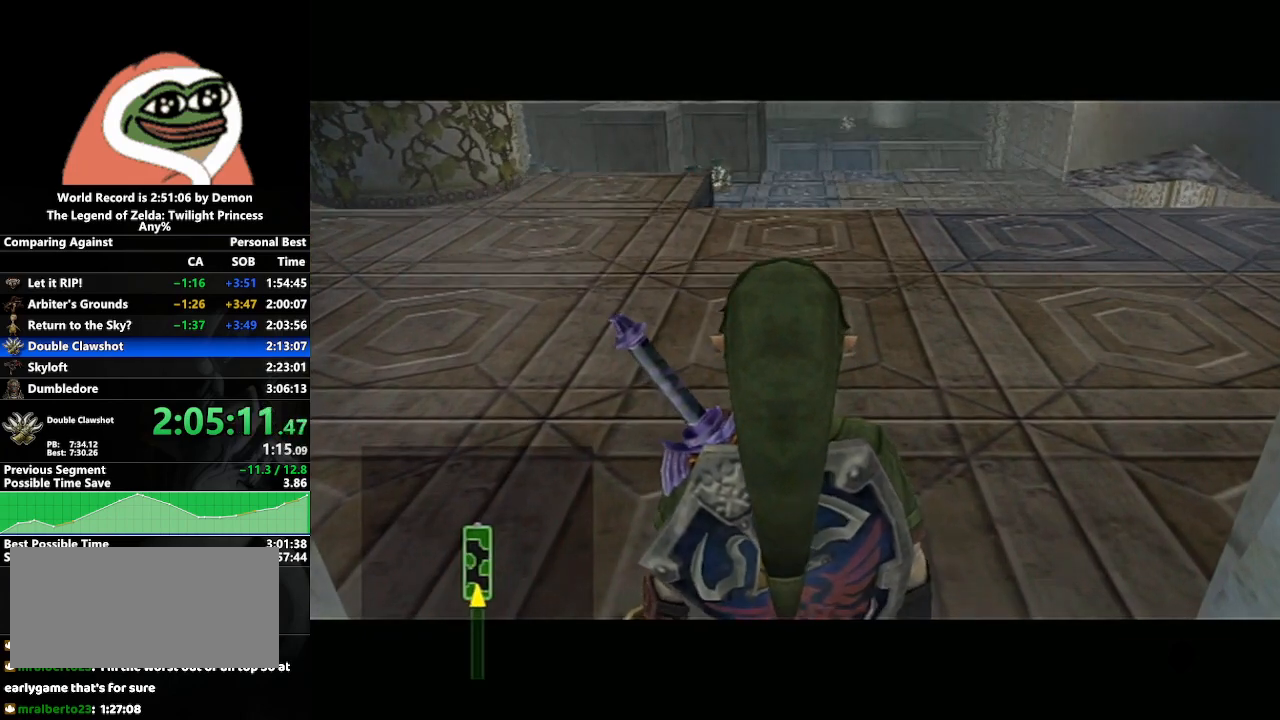
{"buttons": [], "left_stick": "up", "right_stick": "center", "events": [[50, "A", "down"], [117, "A", "up"], [200, "A", "down"], [283, "A", "up"]]}
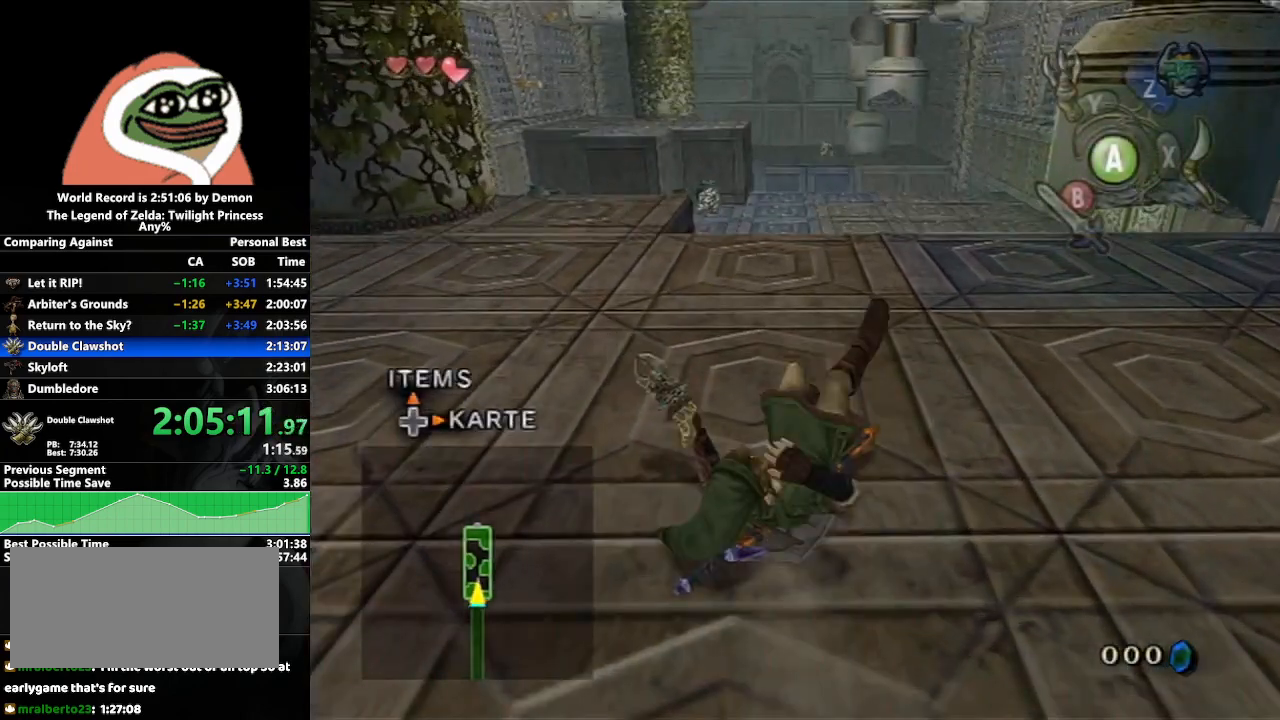
{"buttons": [], "left_stick": "up", "right_stick": "center", "events": []}
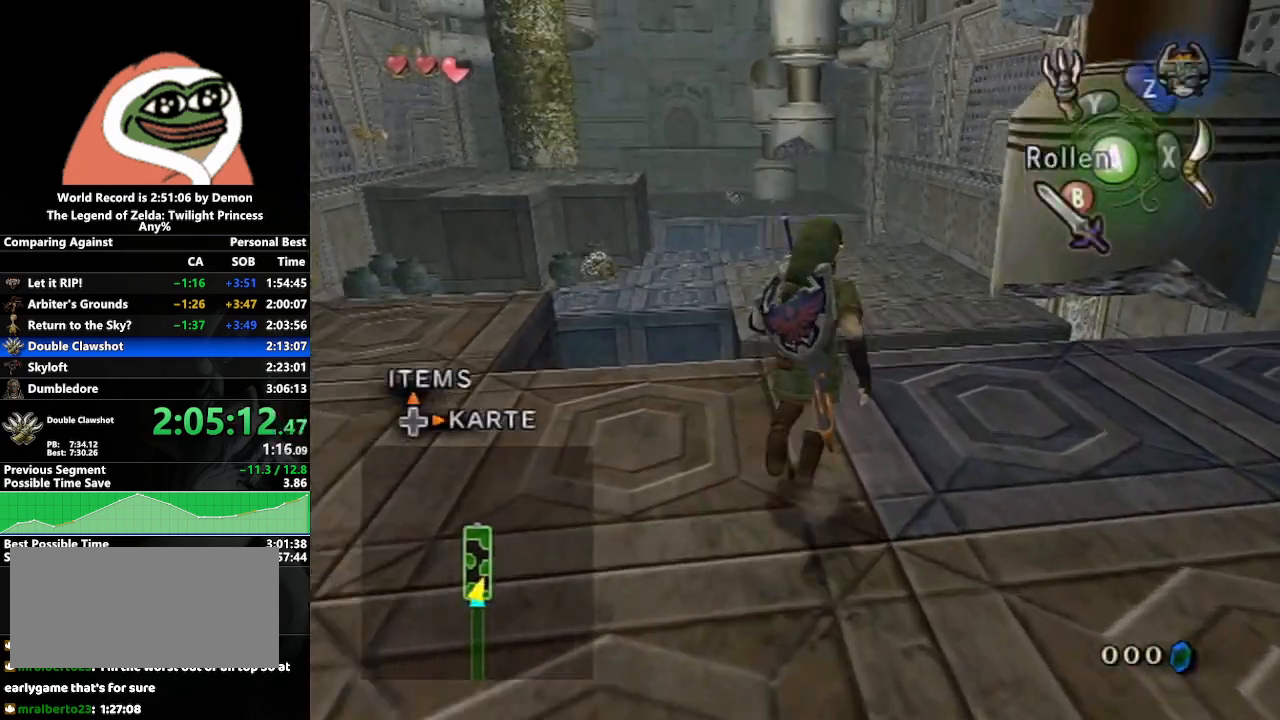
{"buttons": ["B"], "left_stick": "center", "right_stick": "center", "events": [[83, "X", "down"], [133, "left_stick", "center"], [167, "X", "up"], [300, "B", "down"], [367, "B", "up"], [433, "B", "down"]]}
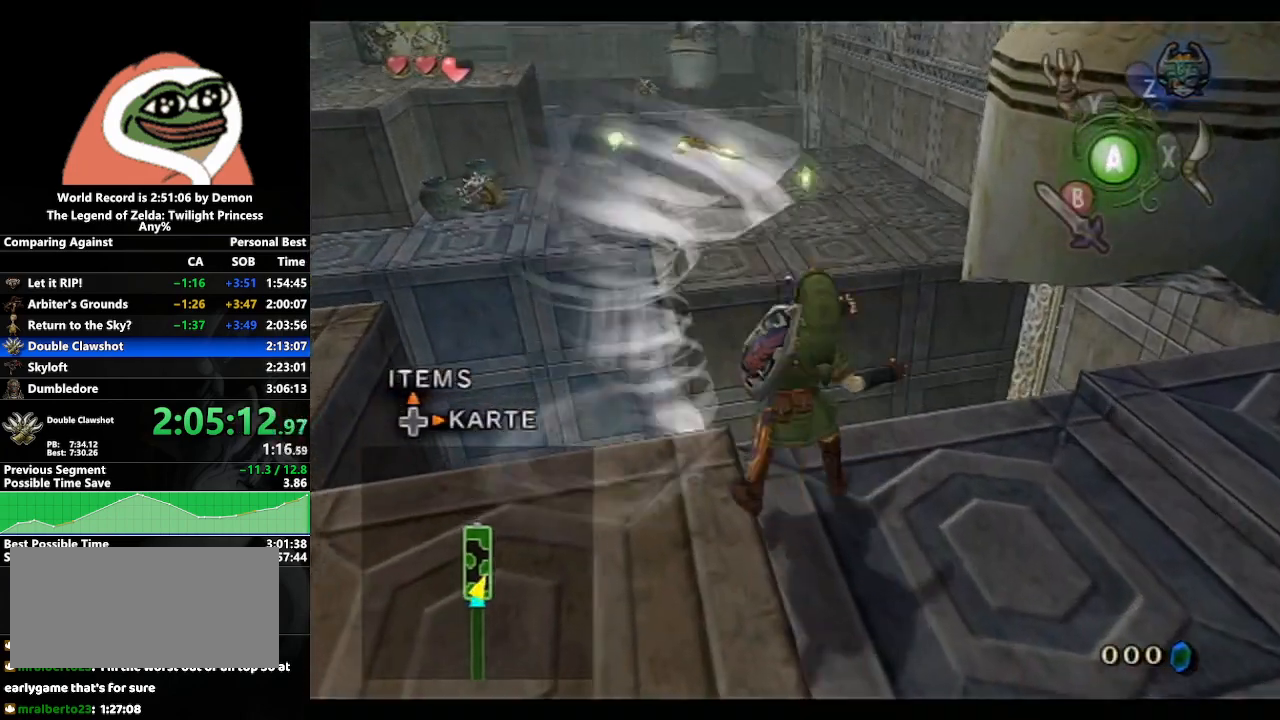
{"buttons": [], "left_stick": "center", "right_stick": "center", "events": [[17, "B", "up"], [83, "B", "down"], [167, "B", "up"], [250, "B", "down"], [300, "B", "up"], [400, "B", "down"], [467, "B", "up"]]}
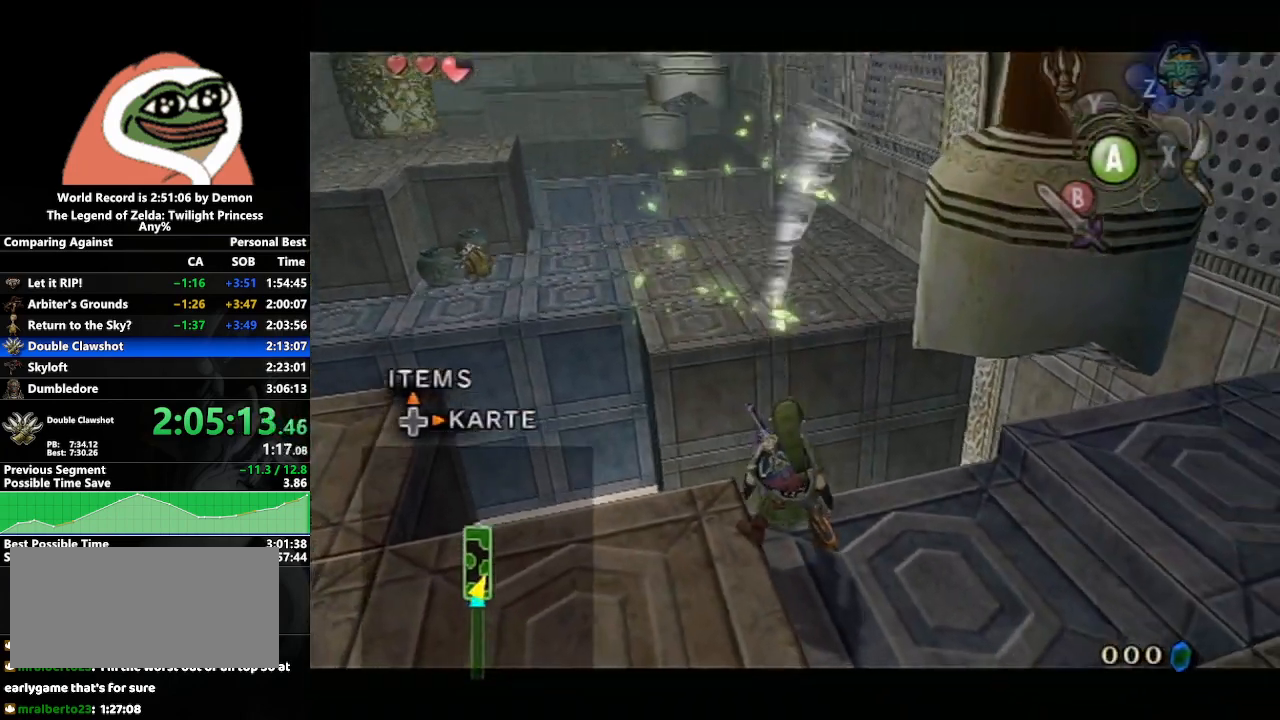
{"buttons": [], "left_stick": "center", "right_stick": "center", "events": [[33, "B", "down"], [117, "B", "up"], [183, "B", "down"], [300, "B", "up"]]}
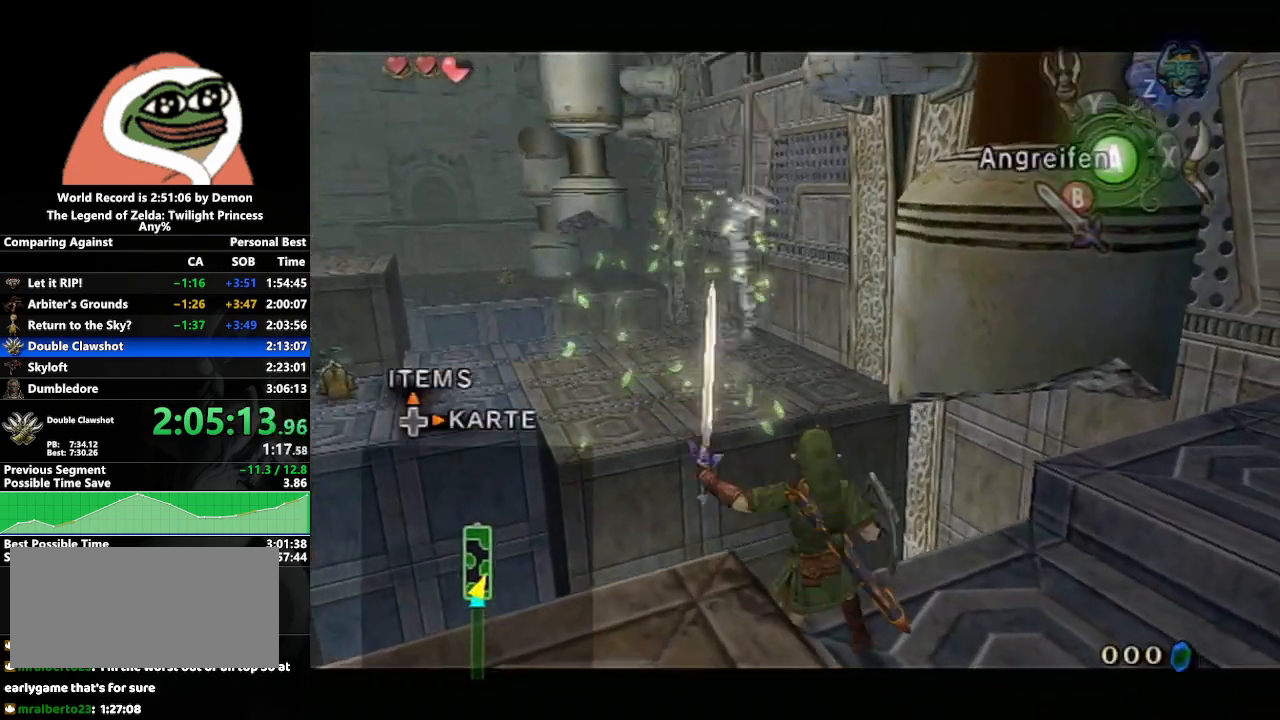
{"buttons": [], "left_stick": "center", "right_stick": "center", "events": []}